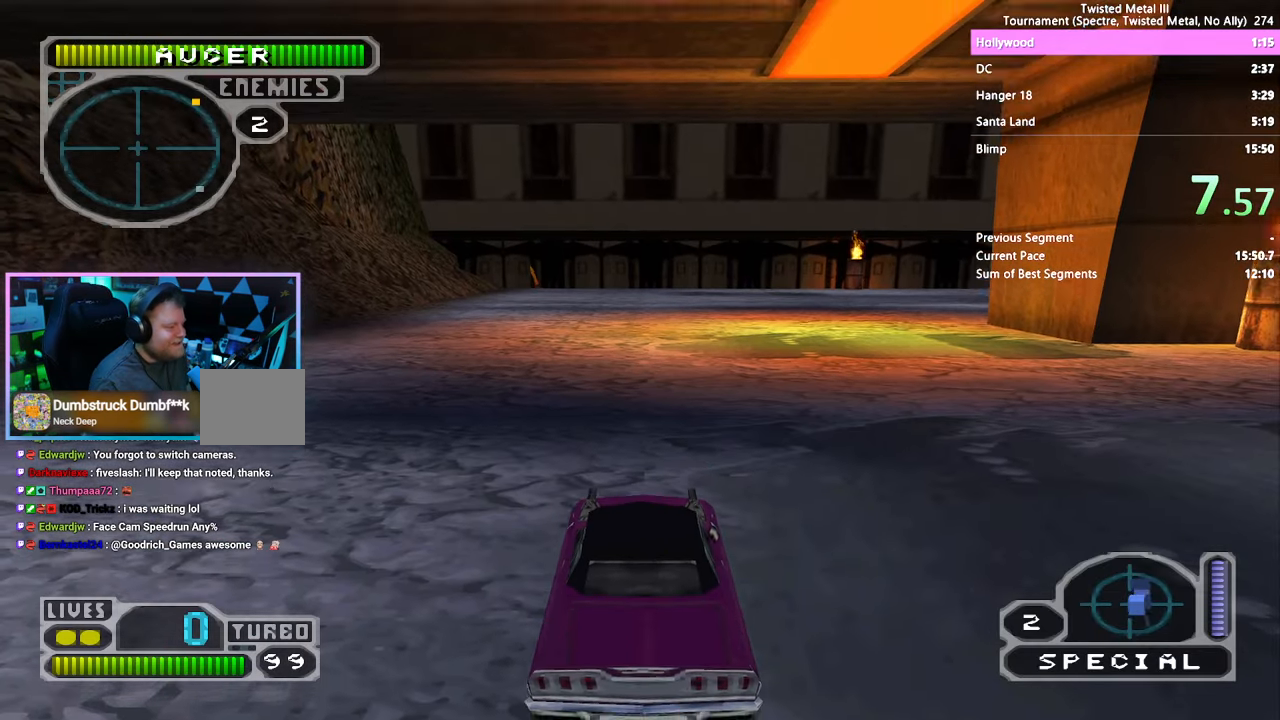
Gameplay with a controller (PlayStation layout); each line is a JSON object with the inputs held at the frame after it (dt_ms = milliseconds from this image to that frame). "events" lists button and stick changes between this image and that frame as [ms after this image, input, new state], when the widget could be followed in between. Not read: DPAD_LEFT DPAD_RIGHT L3 R1 R3.
{"dt_ms": 500, "buttons": ["SQUARE"], "left_stick": "center", "right_stick": "center", "events": [[200, "SQUARE", "down"]]}
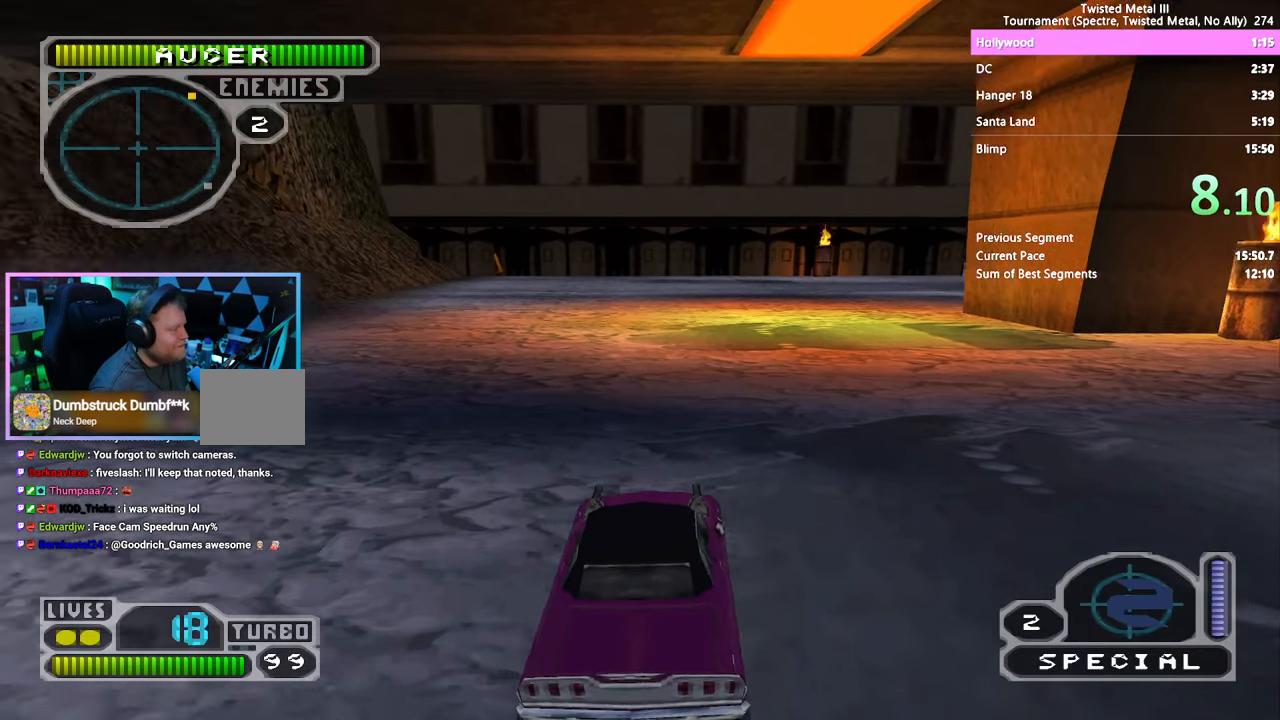
{"dt_ms": 500, "buttons": ["SQUARE"], "left_stick": "center", "right_stick": "center", "events": []}
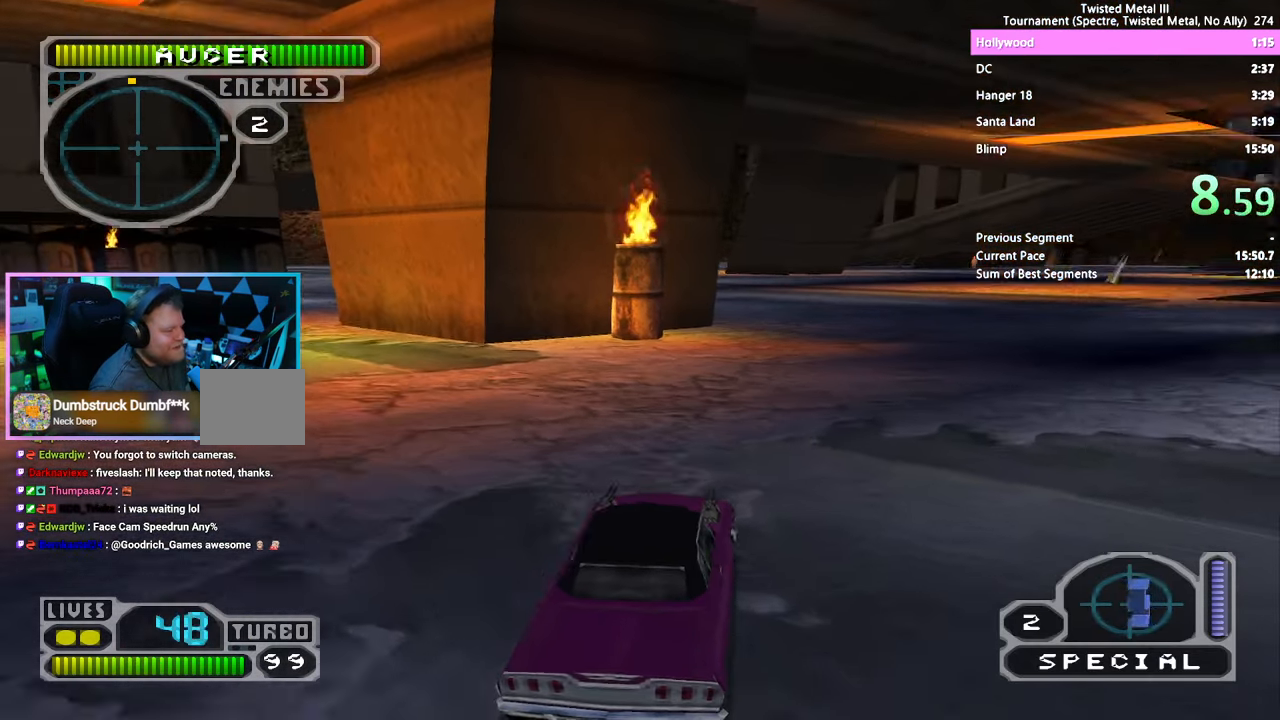
{"dt_ms": 500, "buttons": ["SQUARE"], "left_stick": "center", "right_stick": "center", "events": []}
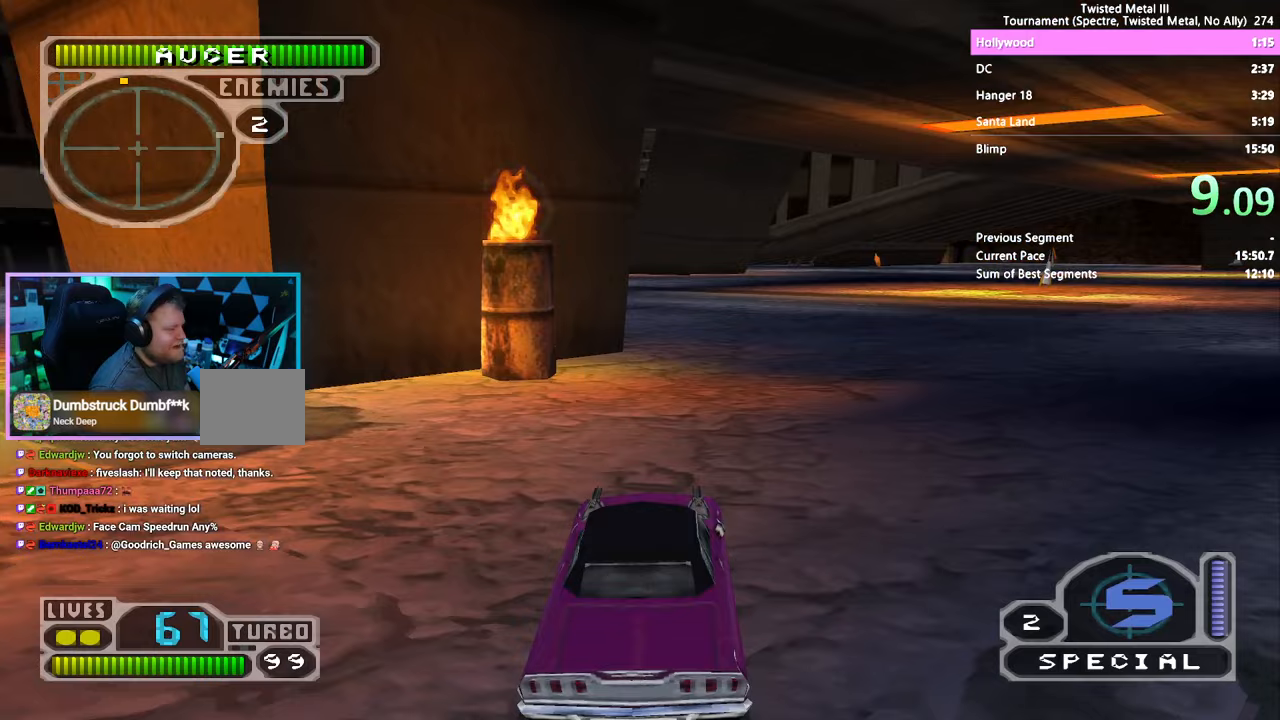
{"dt_ms": 500, "buttons": [], "left_stick": "center", "right_stick": "center", "events": [[100, "CROSS", "down"], [283, "CROSS", "up"], [300, "SQUARE", "up"]]}
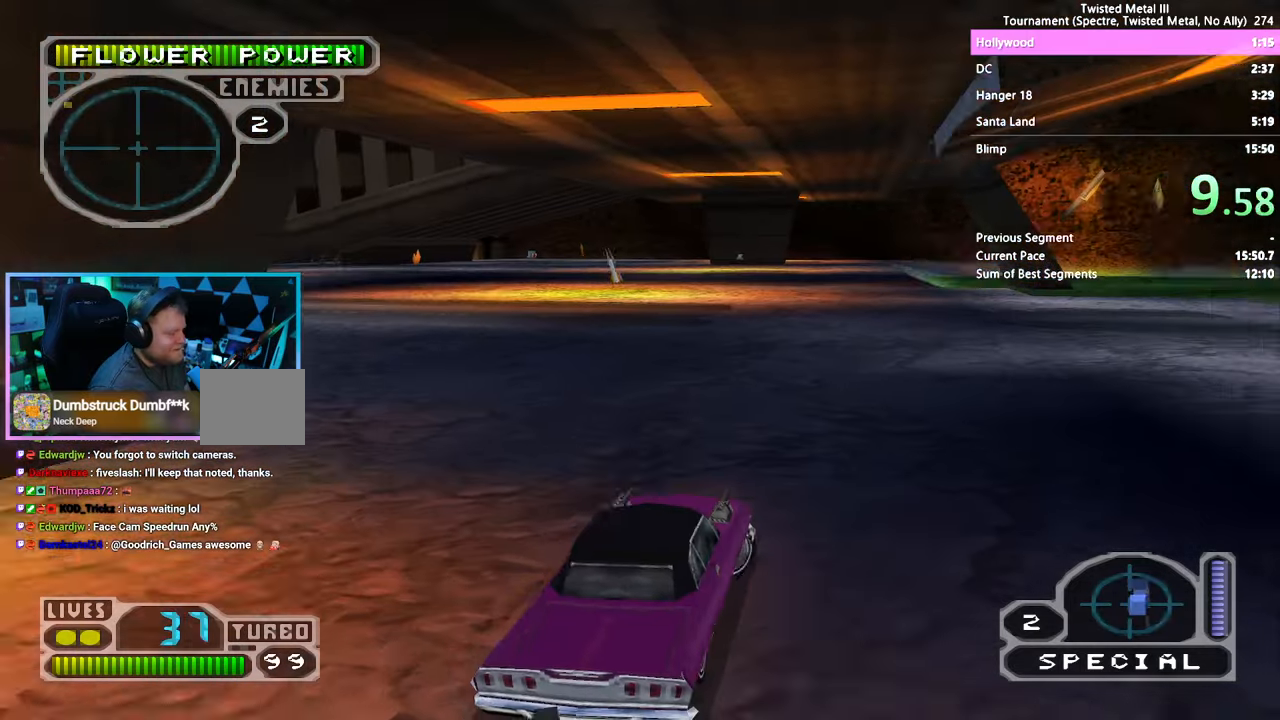
{"dt_ms": 500, "buttons": ["SQUARE"], "left_stick": "center", "right_stick": "center", "events": [[183, "SQUARE", "down"]]}
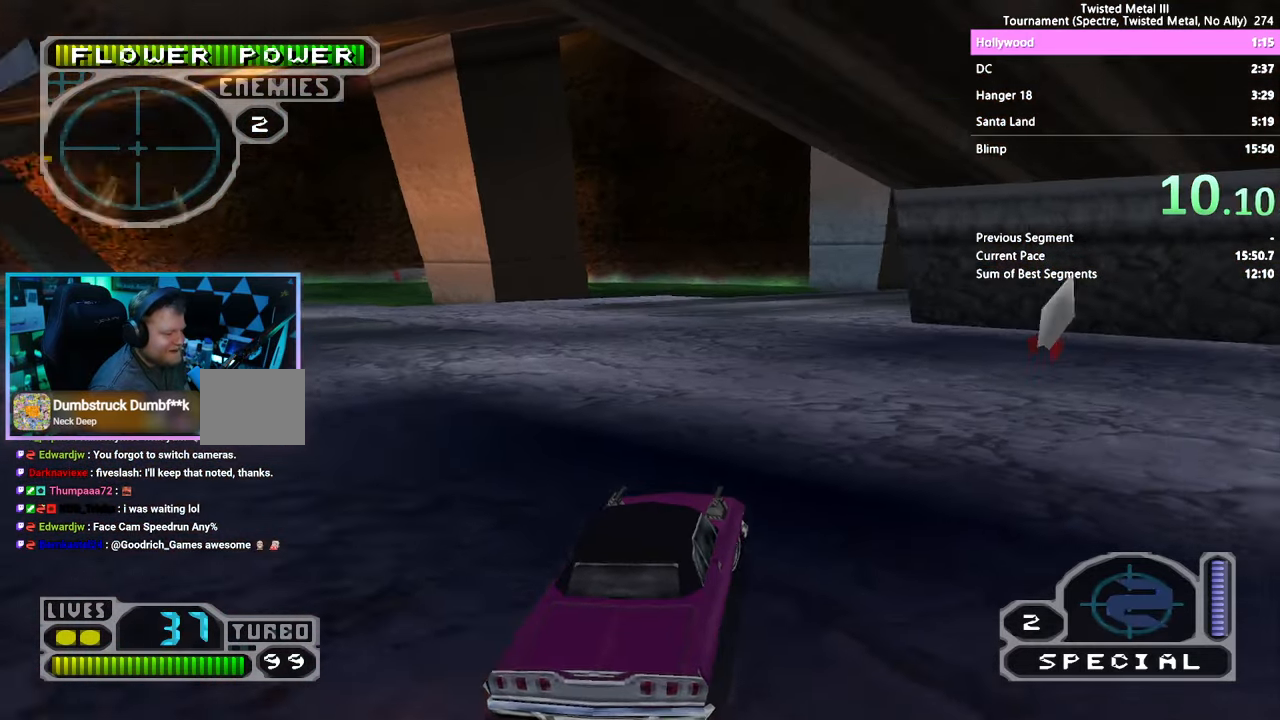
{"dt_ms": 500, "buttons": ["SQUARE"], "left_stick": "center", "right_stick": "center", "events": []}
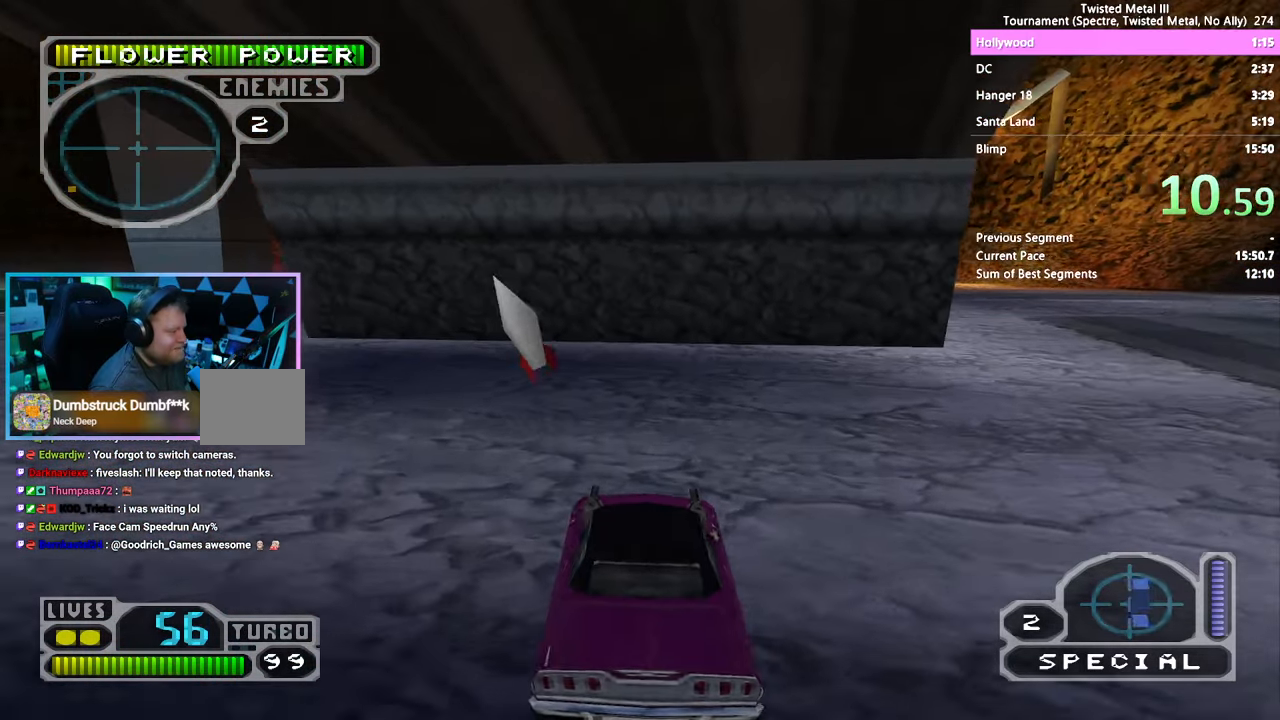
{"dt_ms": 500, "buttons": ["CROSS", "SQUARE", "TRIANGLE"], "left_stick": "center", "right_stick": "center", "events": [[267, "CROSS", "down"], [267, "TRIANGLE", "down"]]}
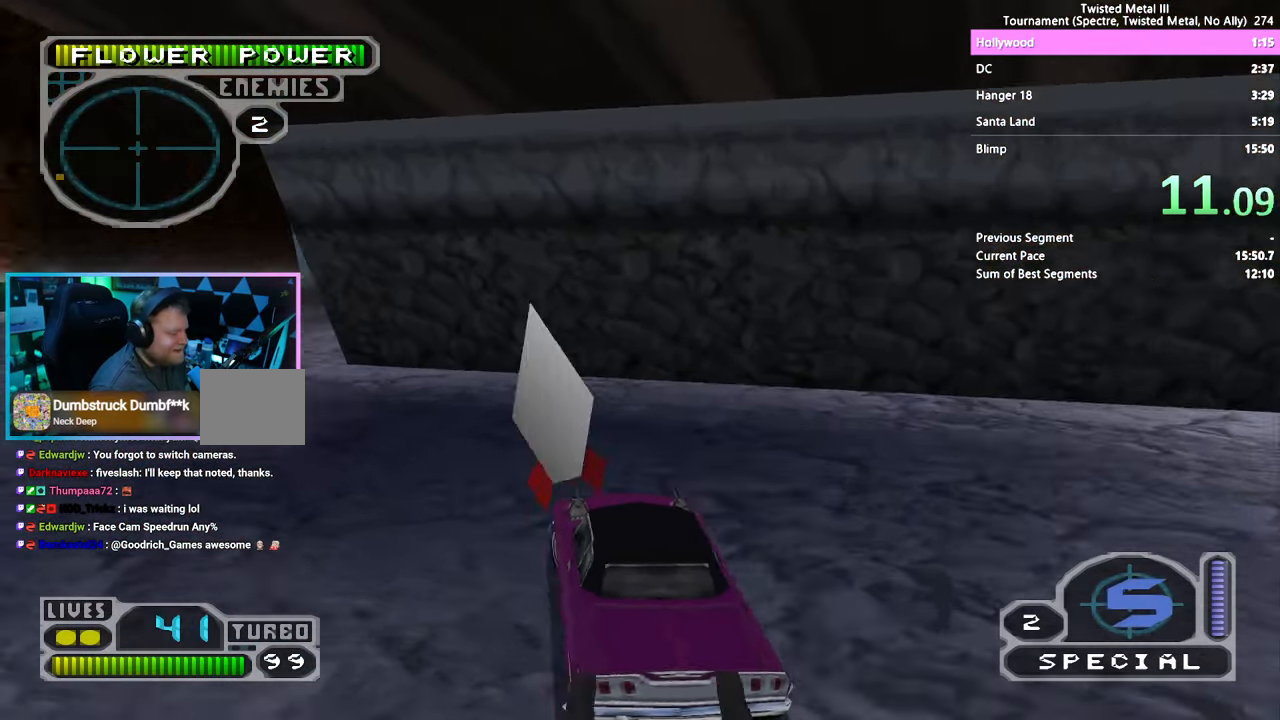
{"dt_ms": 500, "buttons": ["SQUARE"], "left_stick": "center", "right_stick": "center"}
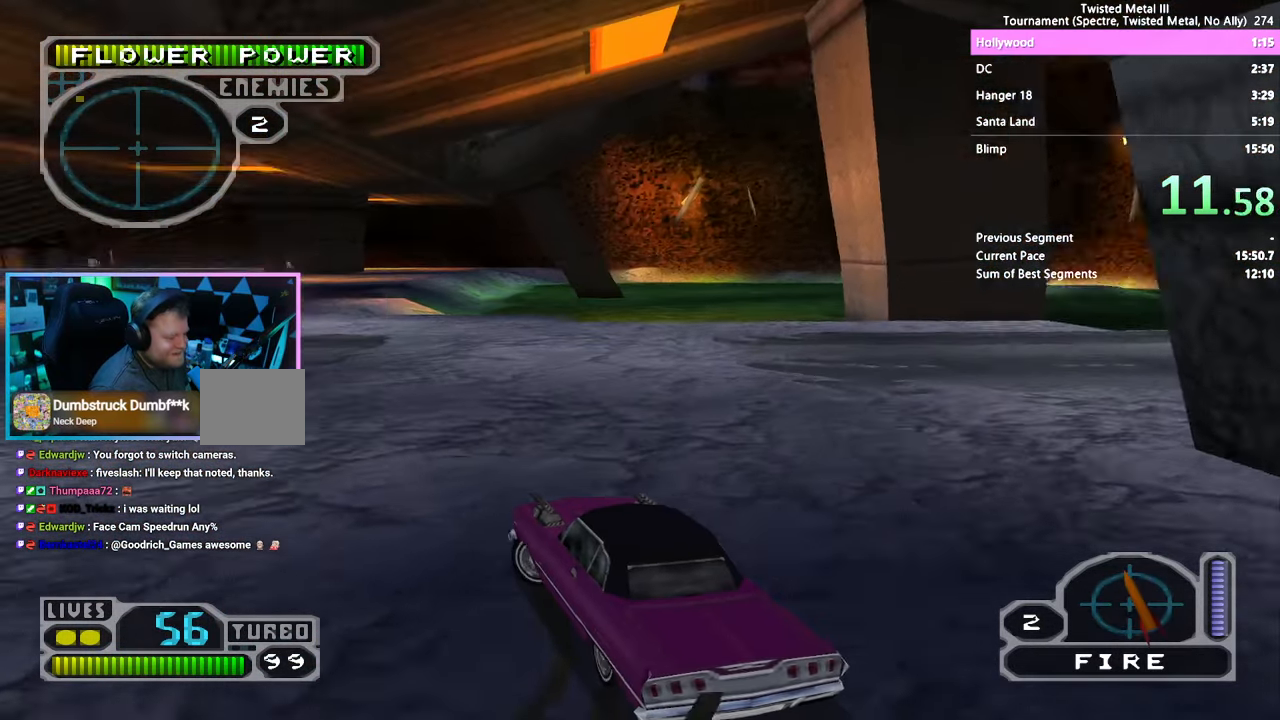
{"dt_ms": 1000, "buttons": ["SQUARE"], "left_stick": "center", "right_stick": "center"}
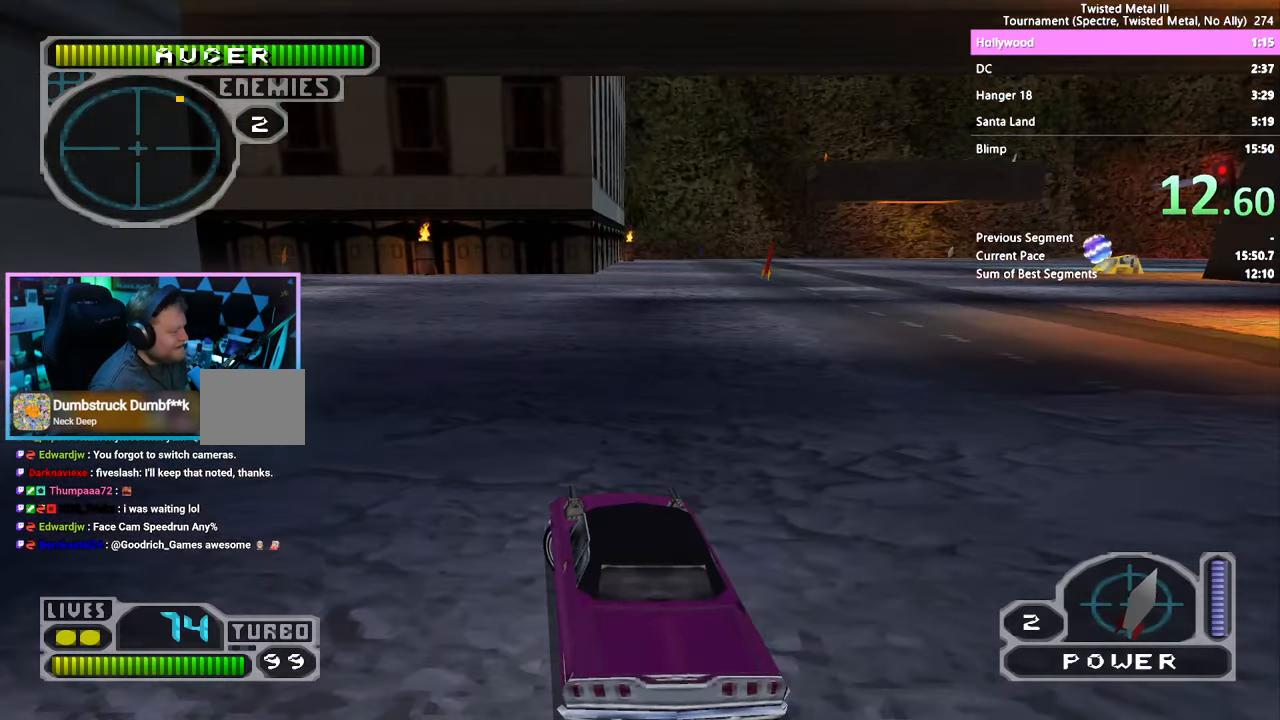
{"dt_ms": 1000, "buttons": ["SQUARE"], "left_stick": "center", "right_stick": "center"}